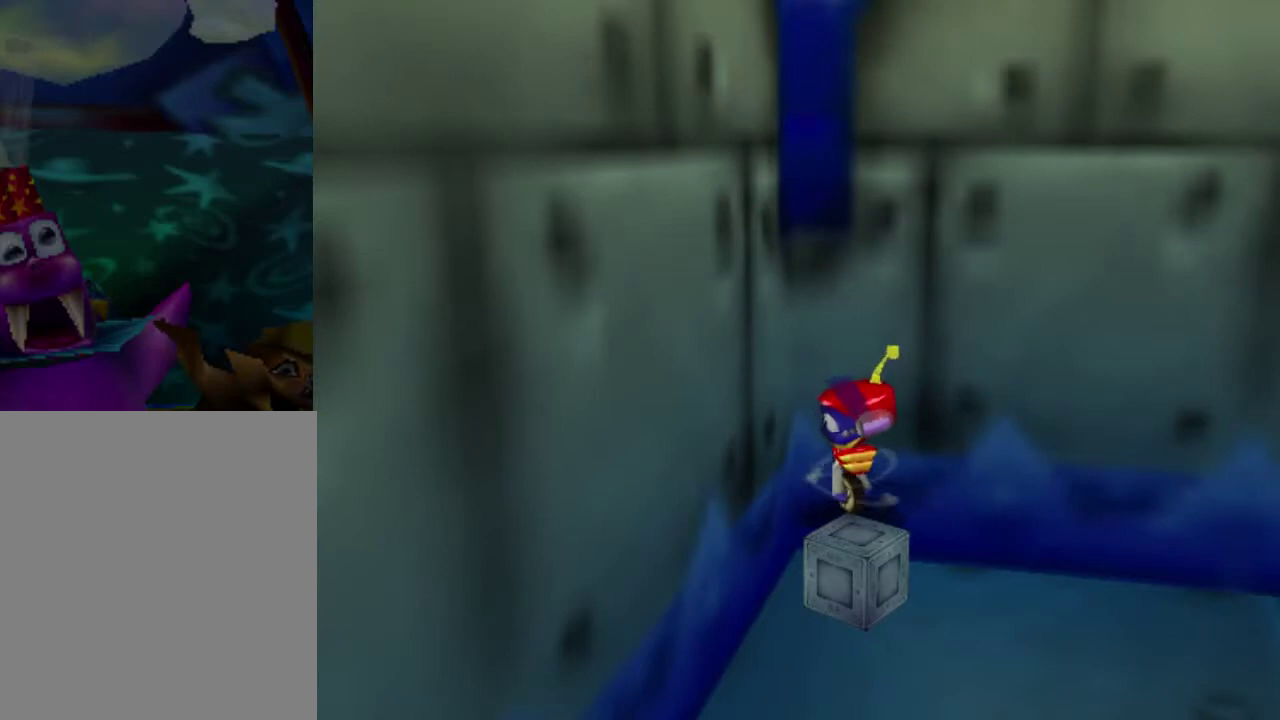
Gameplay with a controller (Nintendo layout); each line is a JSON object with the inputs held at the frame after it (dt_ms = milliseconds from this image to that frame). "events" lists button and stick changes between this image and that frame as [ms after this image, input, new state], when the widget could be followed in between. This overlay highlights the sticks when they move; stick clicks (L3) are not distinguishable. Not read: L3 R3.
{"dt_ms": 600, "buttons": ["A"], "left_stick": "center", "events": [[267, "B", "down"], [300, "A", "down"], [433, "A", "up"], [433, "B", "up"], [467, "A", "down"], [467, "B", "down"], [600, "B", "up"]]}
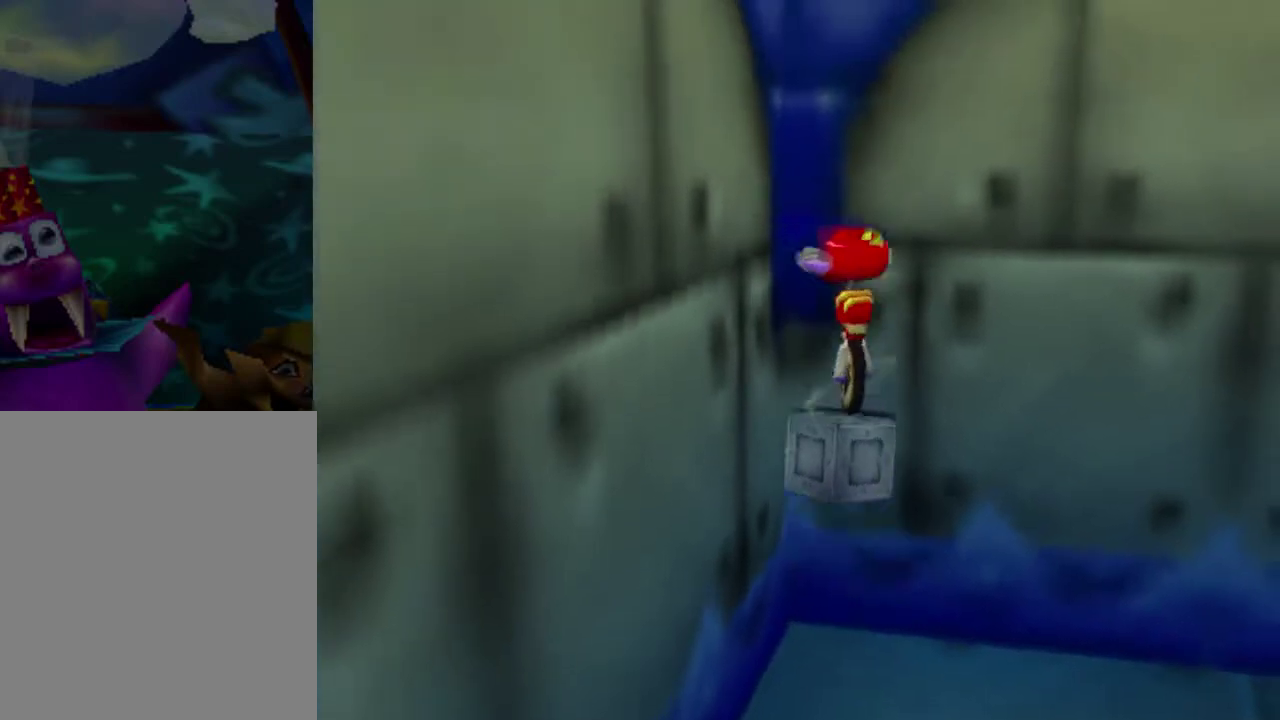
{"dt_ms": 501, "buttons": [], "left_stick": "center", "events": [[34, "A", "up"], [100, "A", "down"], [100, "B", "down"], [234, "B", "up"], [267, "A", "up"], [334, "A", "down"], [334, "B", "down"], [434, "A", "up"], [434, "B", "up"]]}
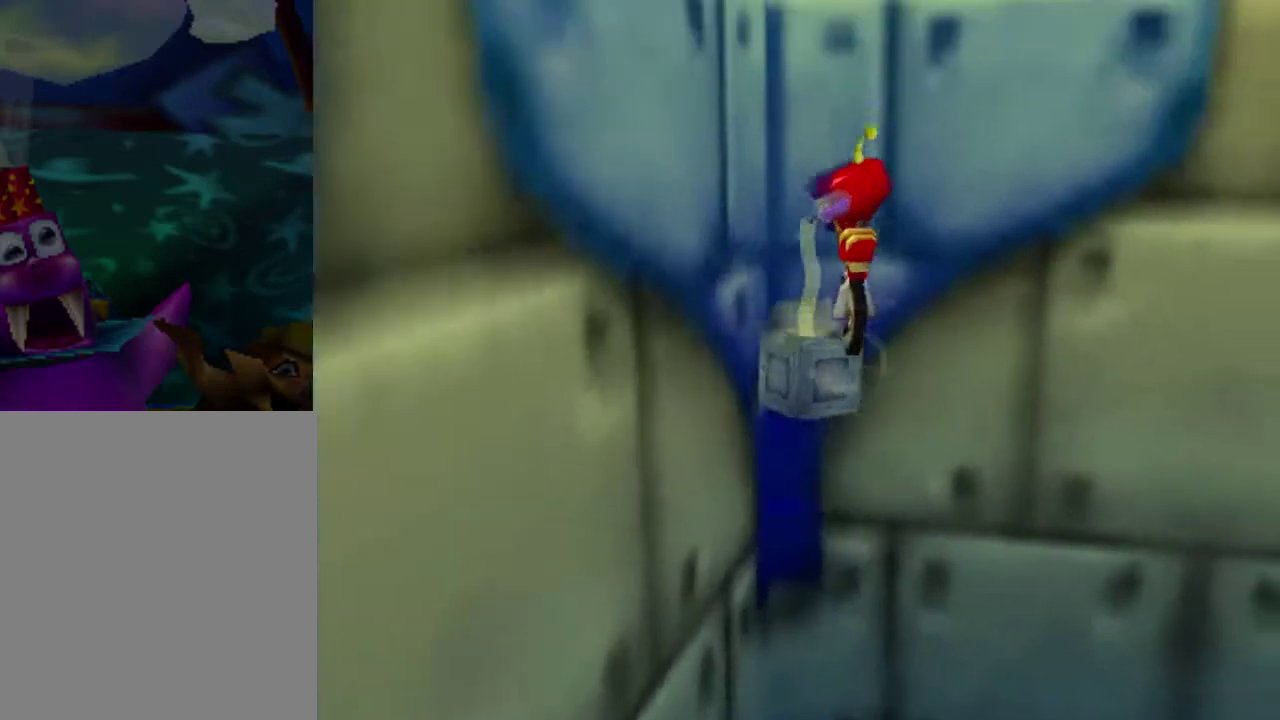
{"dt_ms": 400, "buttons": [], "left_stick": "center", "events": [[33, "A", "down"], [33, "B", "down"], [133, "B", "up"], [167, "A", "up"], [233, "A", "down"], [233, "B", "down"], [333, "A", "up"], [333, "B", "up"]]}
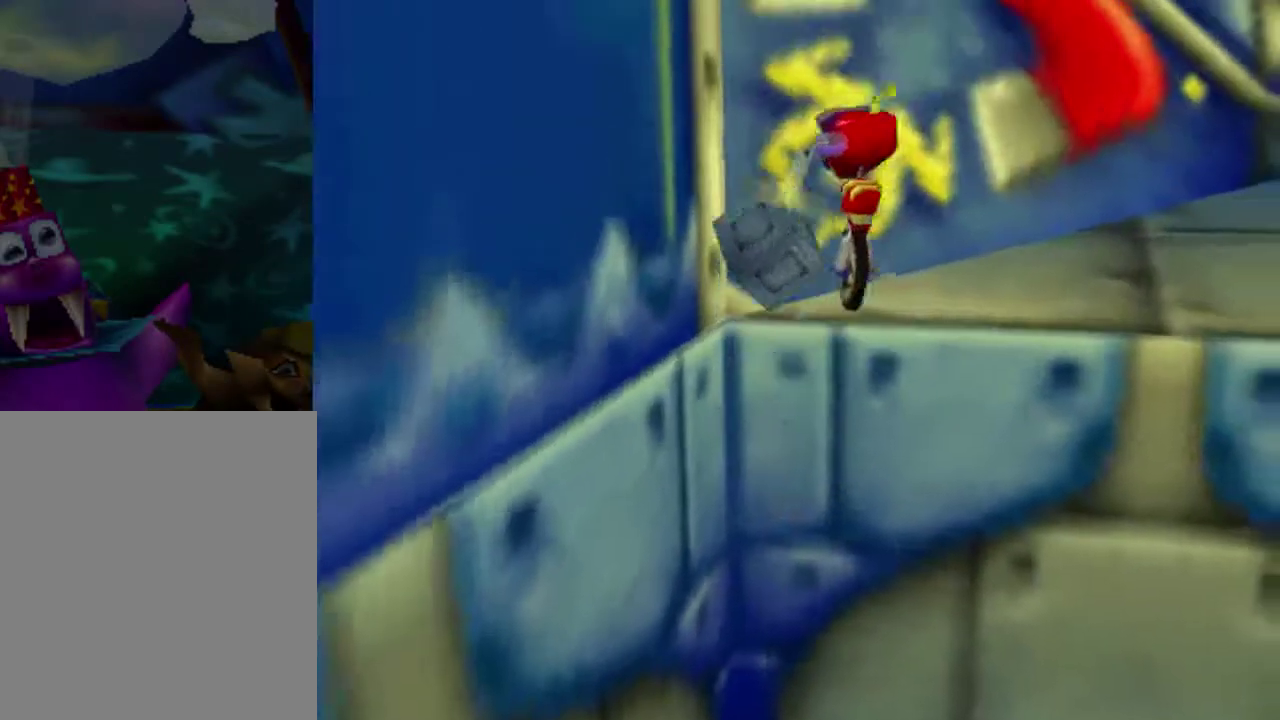
{"dt_ms": 300, "buttons": [], "left_stick": "up", "events": [[33, "A", "down"], [33, "B", "down"], [100, "left_stick", "up-left"], [167, "B", "up"], [200, "A", "up"], [267, "left_stick", "up"]]}
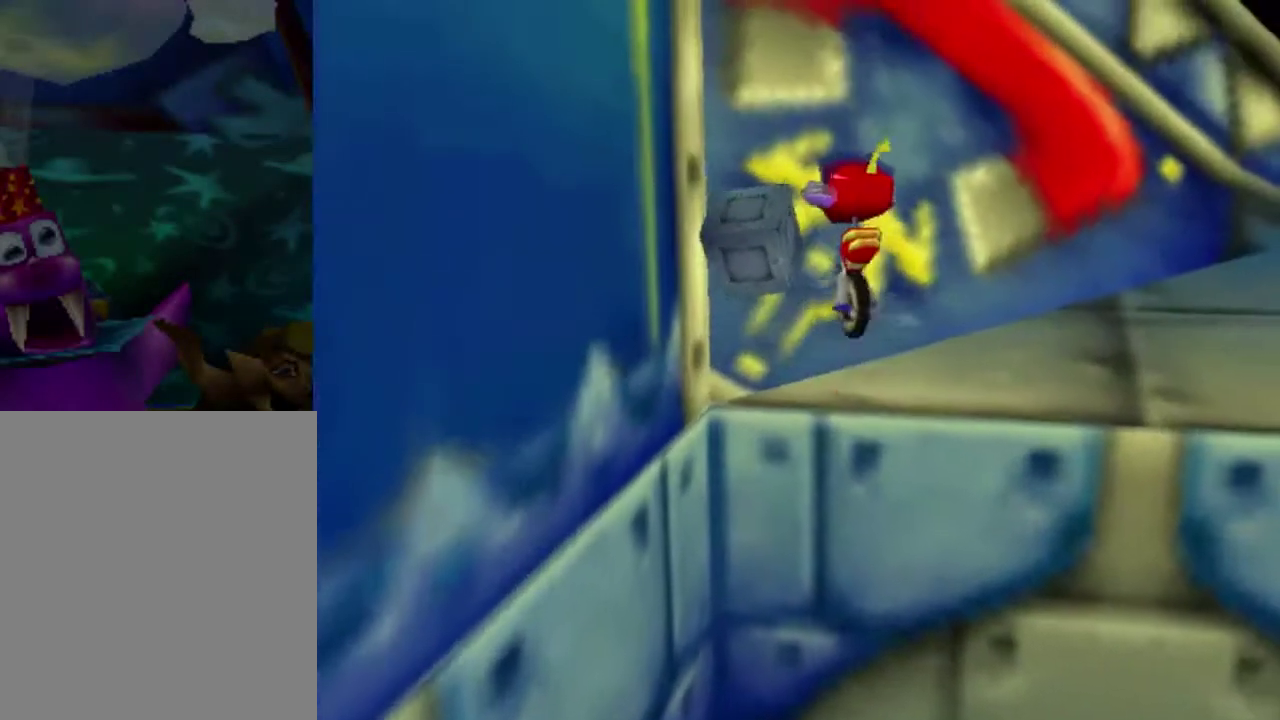
{"dt_ms": 501, "buttons": [], "left_stick": "up-right", "events": [[34, "A", "down"], [67, "left_stick", "up-right"], [367, "A", "up"]]}
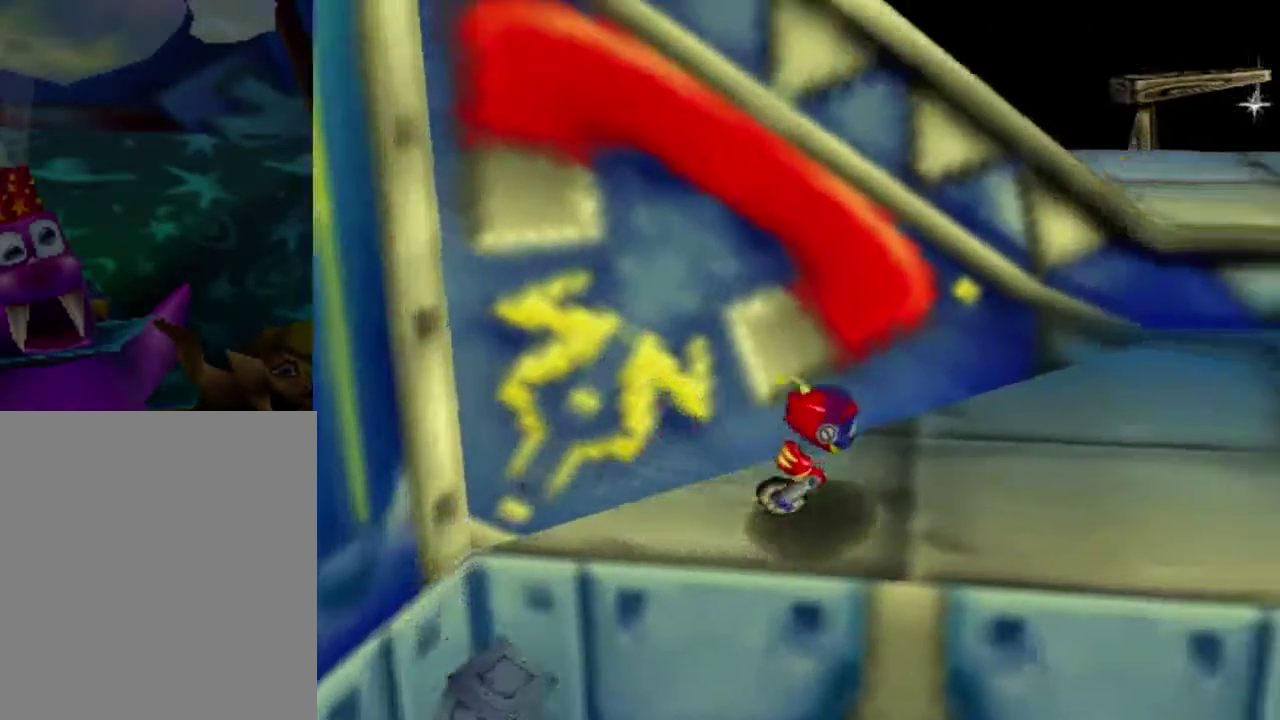
{"dt_ms": 500, "buttons": [], "left_stick": "down", "events": [[67, "left_stick", "center"], [267, "left_stick", "down"], [334, "A", "down"], [434, "A", "up"]]}
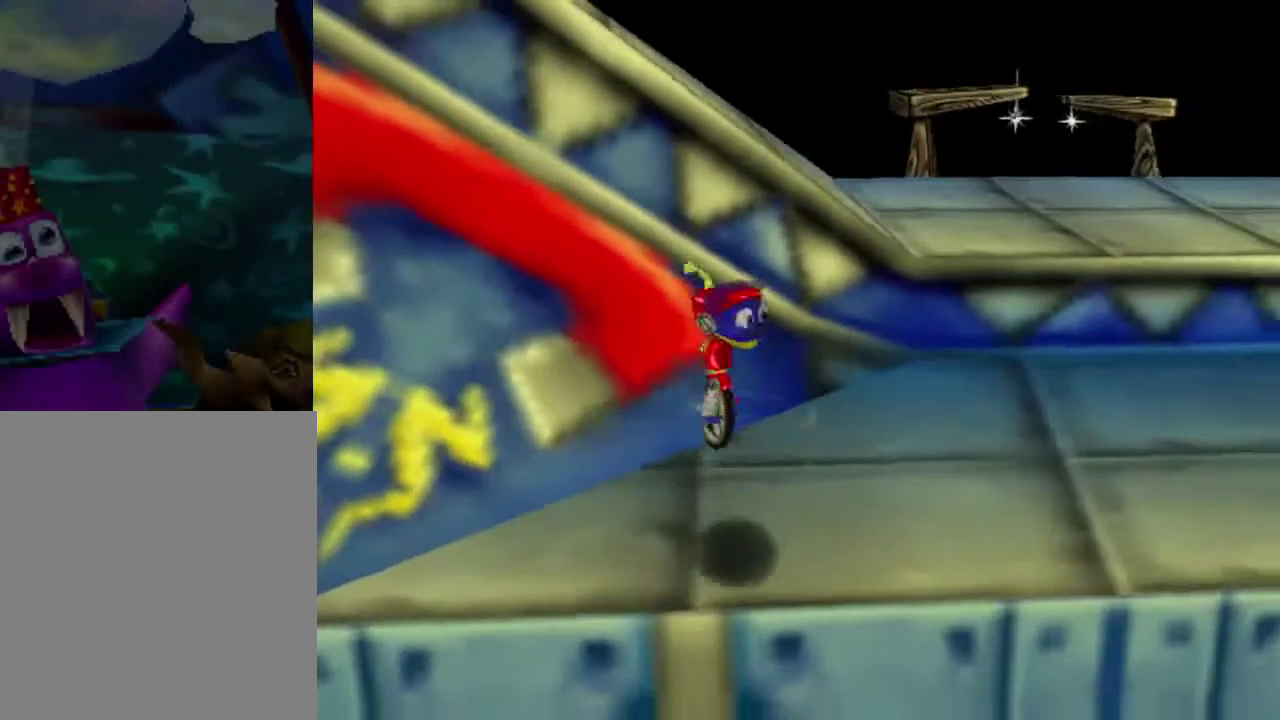
{"dt_ms": 901, "buttons": [], "left_stick": "down", "events": [[267, "left_stick", "down-left"], [634, "left_stick", "down"]]}
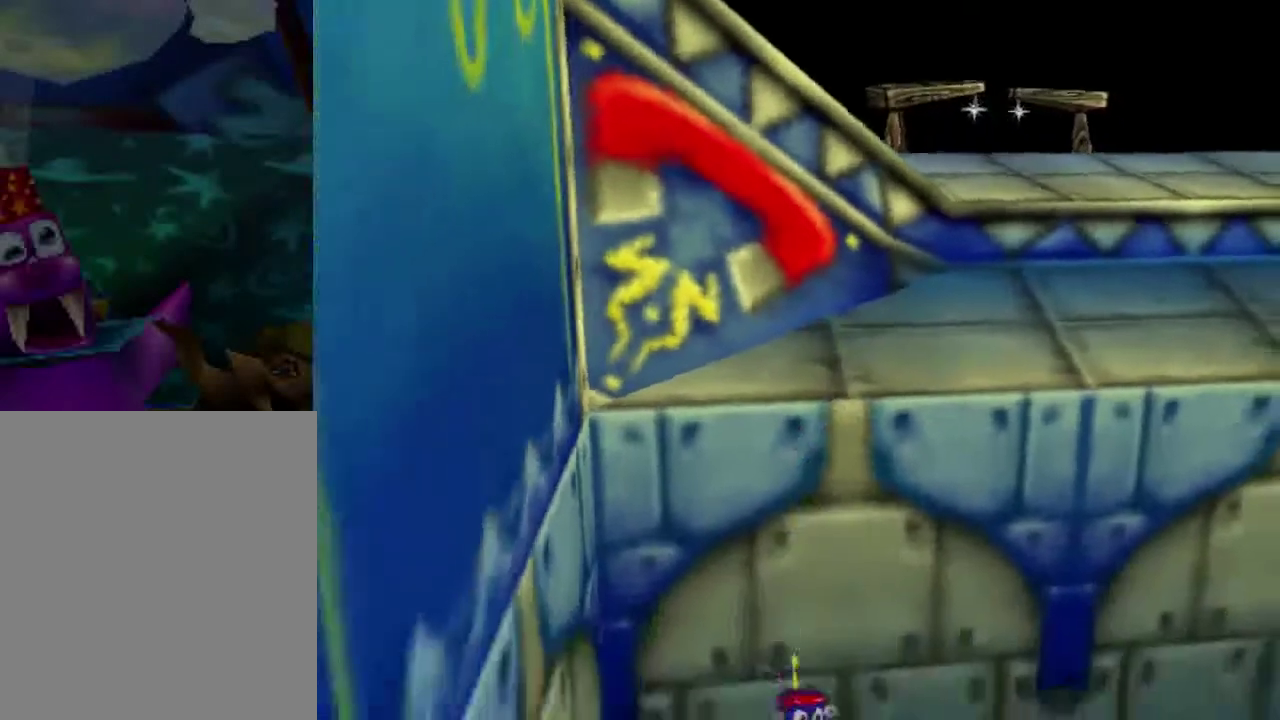
{"dt_ms": 401, "buttons": ["B"], "left_stick": "up-left", "events": [[100, "left_stick", "center"], [367, "left_stick", "up-left"], [401, "B", "down"]]}
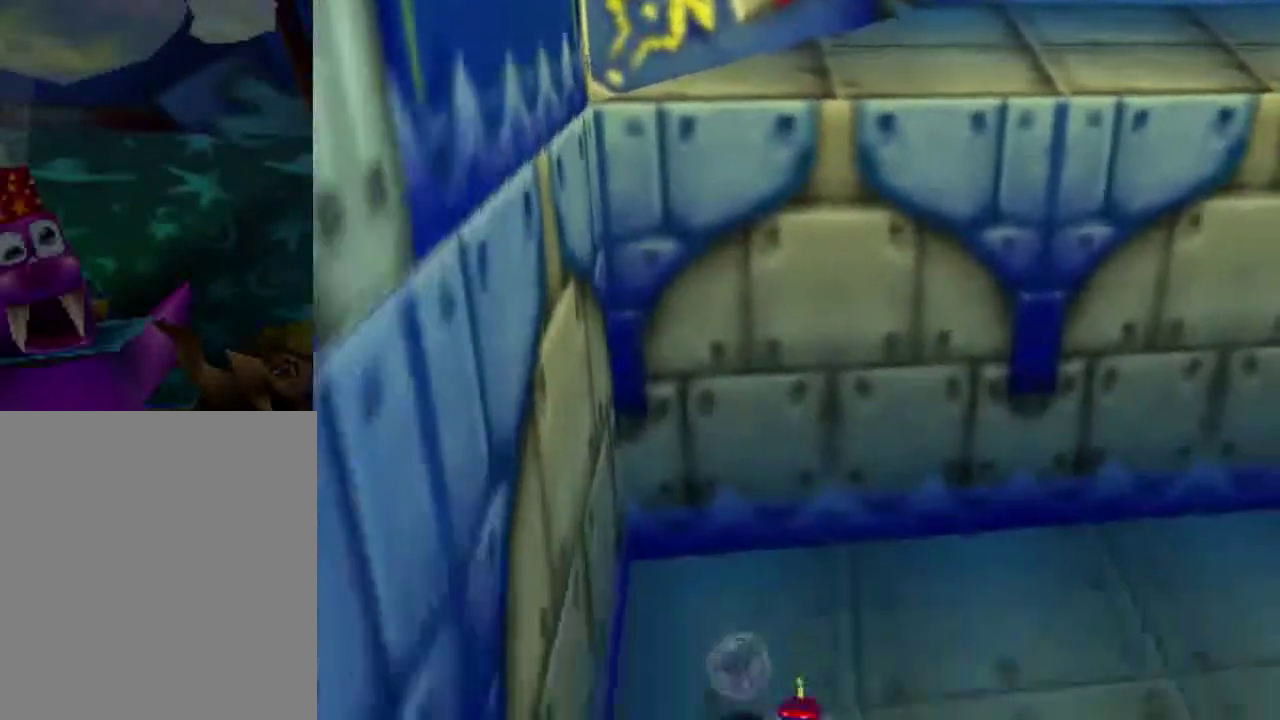
{"dt_ms": 500, "buttons": [], "left_stick": "center", "events": [[467, "left_stick", "center"], [500, "B", "up"]]}
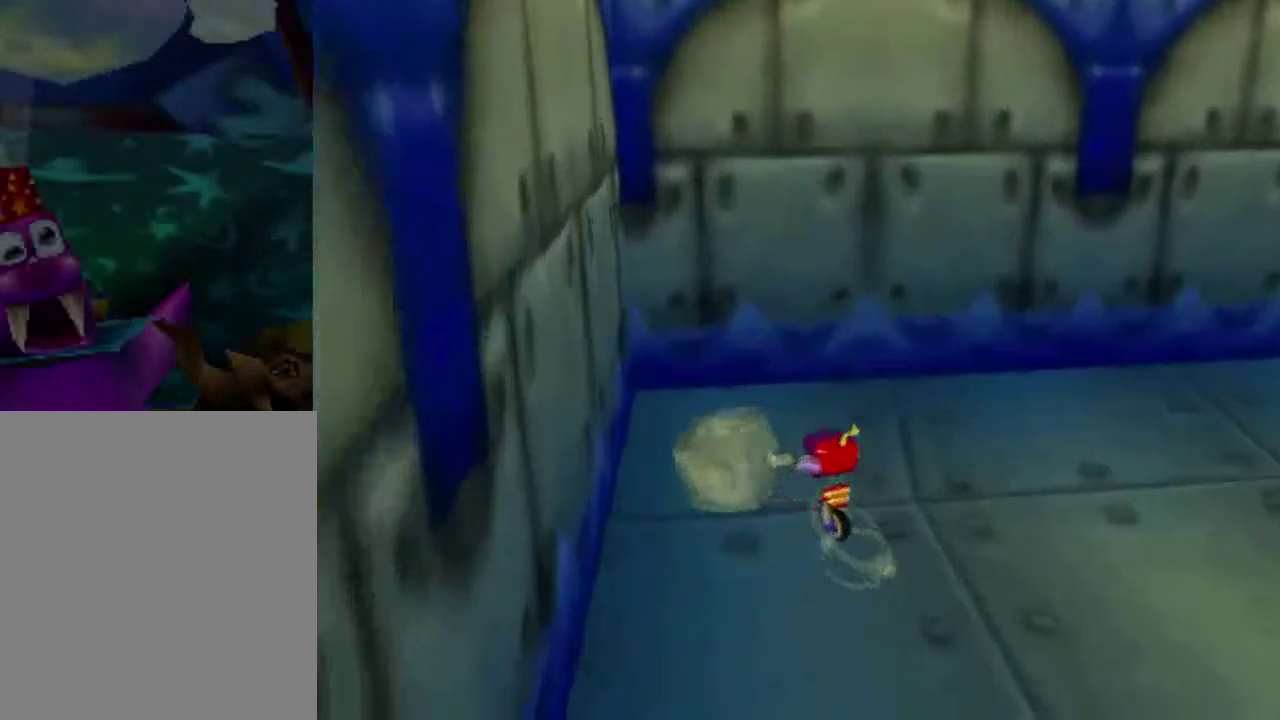
{"dt_ms": 401, "buttons": [], "left_stick": "up-left", "events": [[134, "left_stick", "up-left"]]}
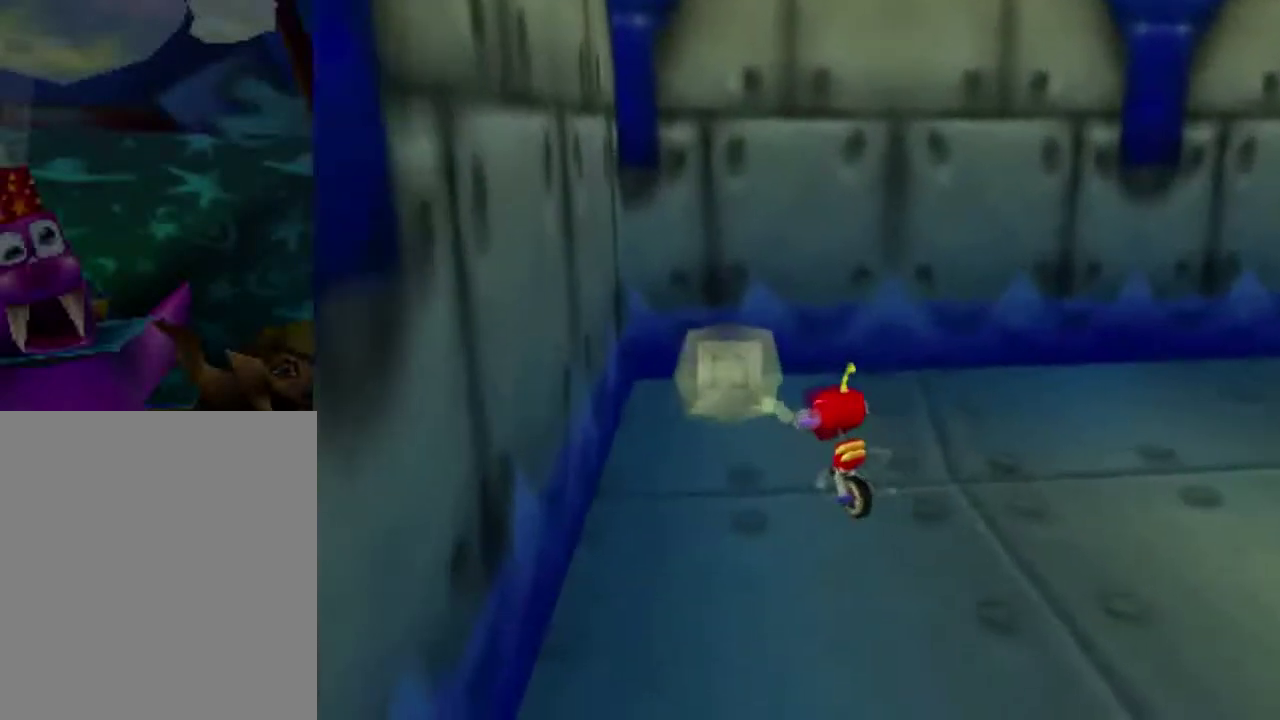
{"dt_ms": 500, "buttons": [], "left_stick": "center", "events": [[433, "left_stick", "center"]]}
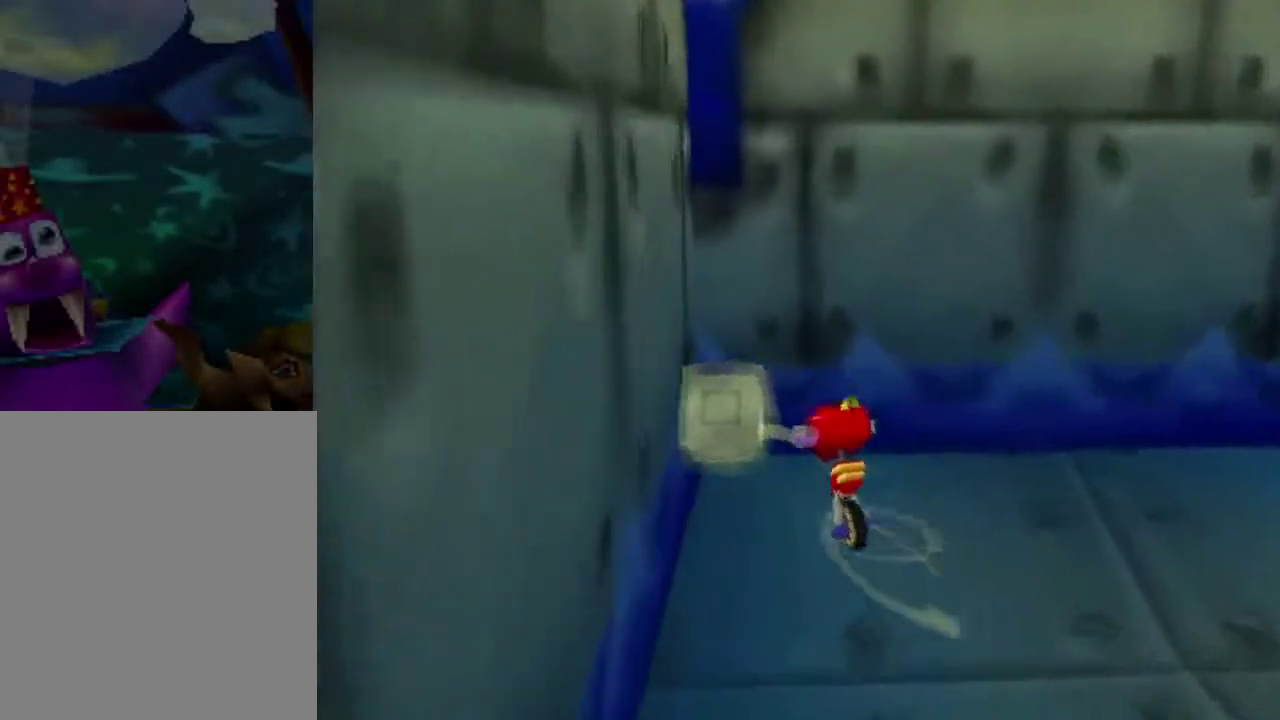
{"dt_ms": 400, "buttons": [], "left_stick": "up", "events": [[200, "left_stick", "up"]]}
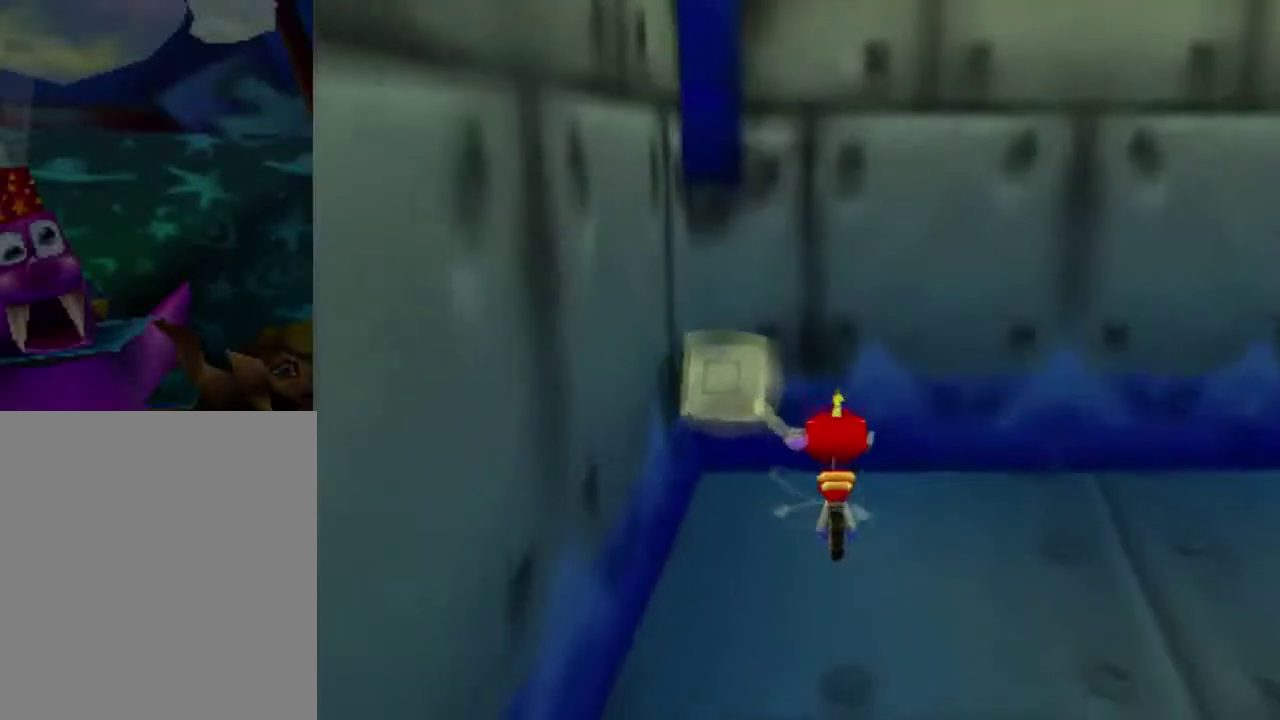
{"dt_ms": 501, "buttons": [], "left_stick": "center", "events": [[34, "left_stick", "center"]]}